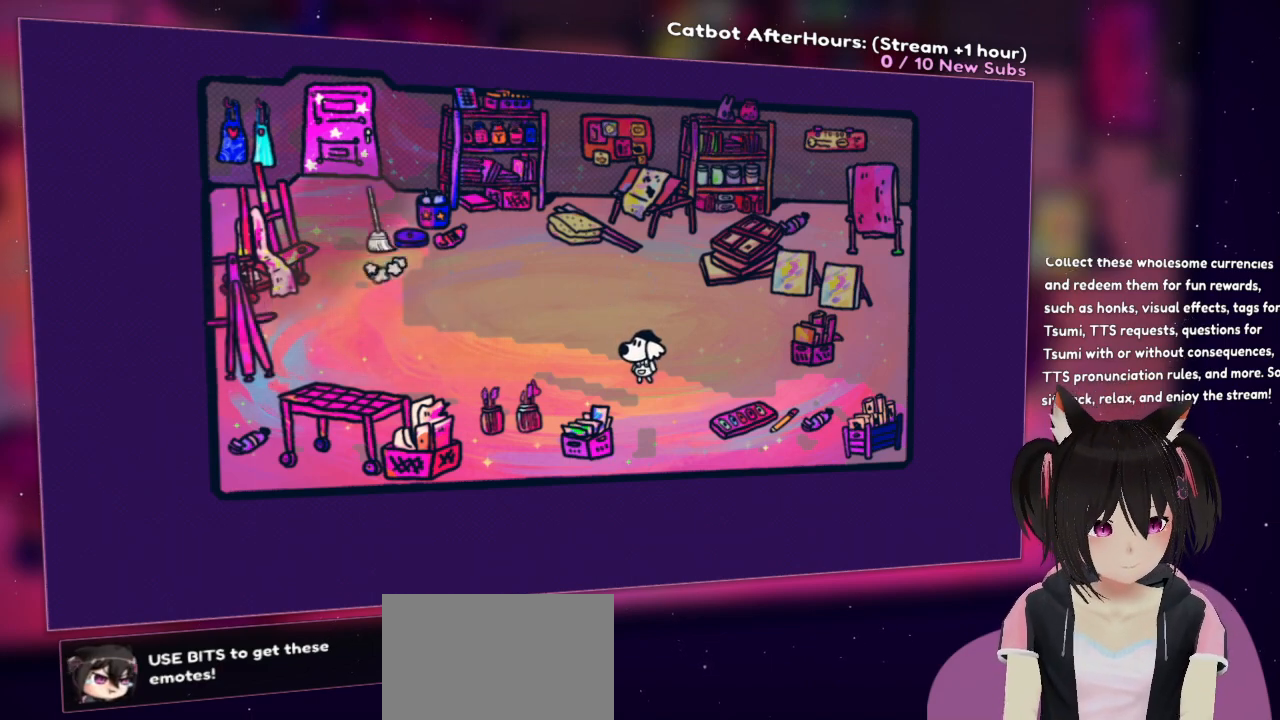
Gameplay with a controller (Nintendo layout); each line is a JSON object with the inputs held at the frame after it. "events" lists button and stick changes between this image and that frame as [ms after this image, input, new state], when the widget could be followed in between.
{"buttons": ["R2"], "left_stick": "center", "right_stick": "down-right", "events": [[83, "right_stick", "up-left"], [283, "right_stick", "down-left"], [417, "right_stick", "down-right"]]}
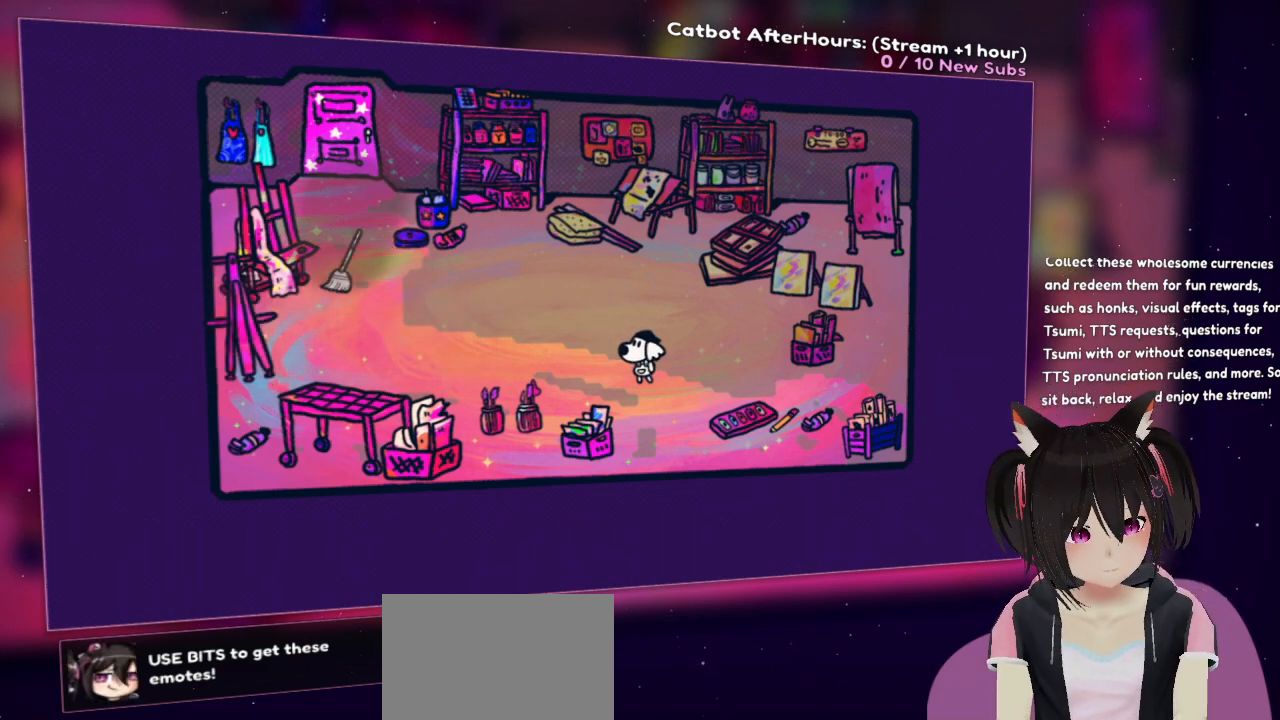
{"buttons": ["R2"], "left_stick": "center", "right_stick": "down-left", "events": [[83, "right_stick", "up-right"], [183, "right_stick", "up"], [350, "right_stick", "left"], [417, "right_stick", "down-left"]]}
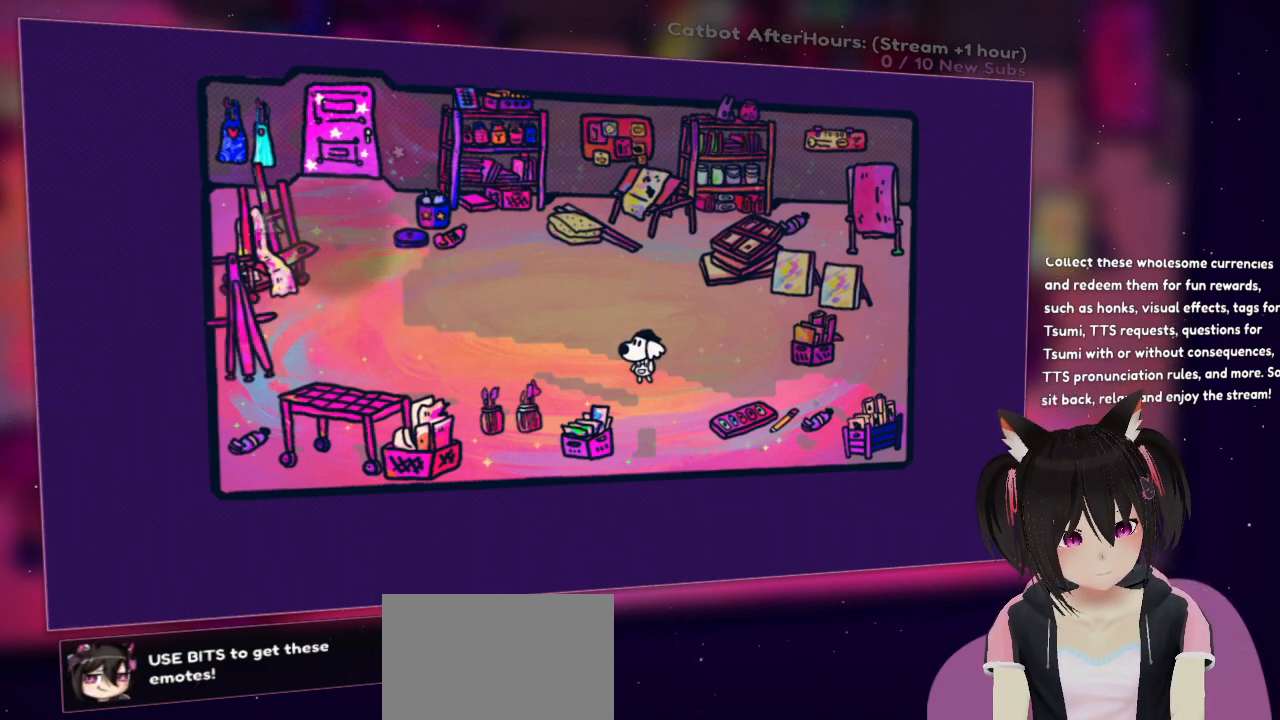
{"buttons": ["R2"], "left_stick": "center", "right_stick": "up", "events": [[17, "right_stick", "down"], [117, "right_stick", "down-right"], [283, "right_stick", "up-right"], [383, "right_stick", "up"]]}
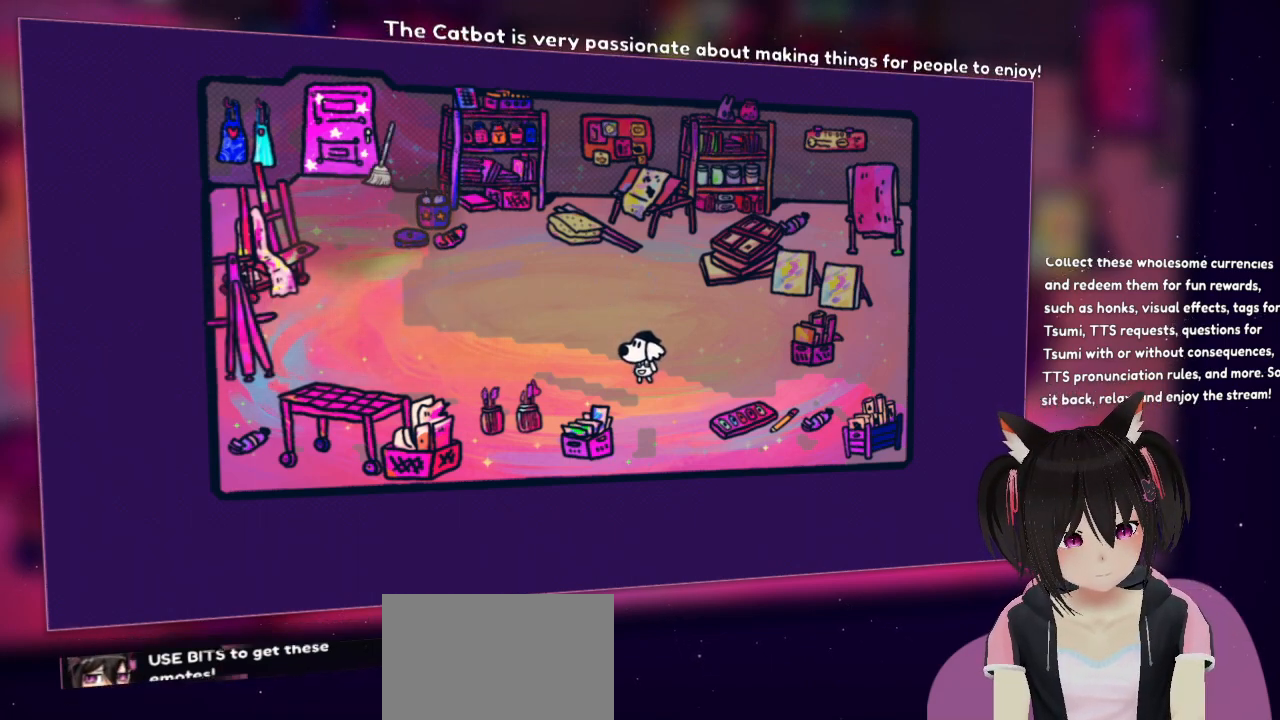
{"buttons": ["R2"], "left_stick": "center", "right_stick": "down", "events": [[117, "right_stick", "right"], [183, "right_stick", "down-right"], [350, "right_stick", "down"]]}
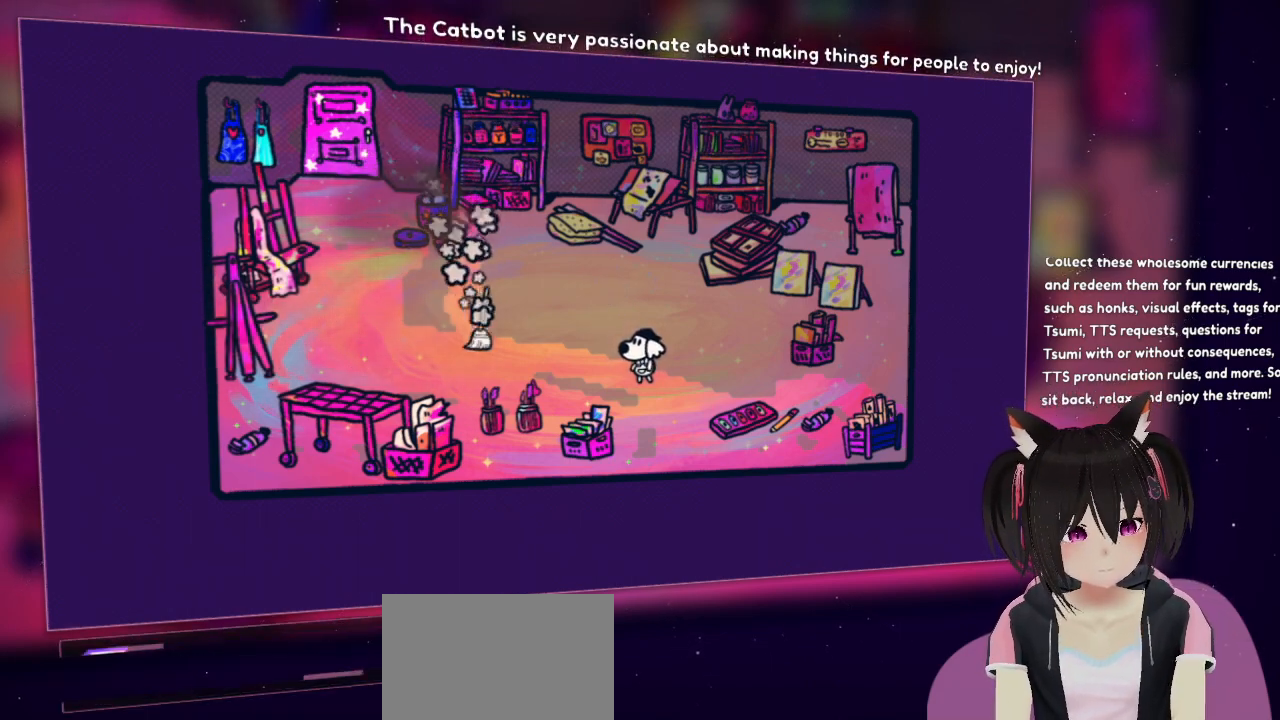
{"buttons": ["R2"], "left_stick": "center", "right_stick": "right", "events": [[183, "right_stick", "left"], [317, "right_stick", "up"], [450, "right_stick", "right"]]}
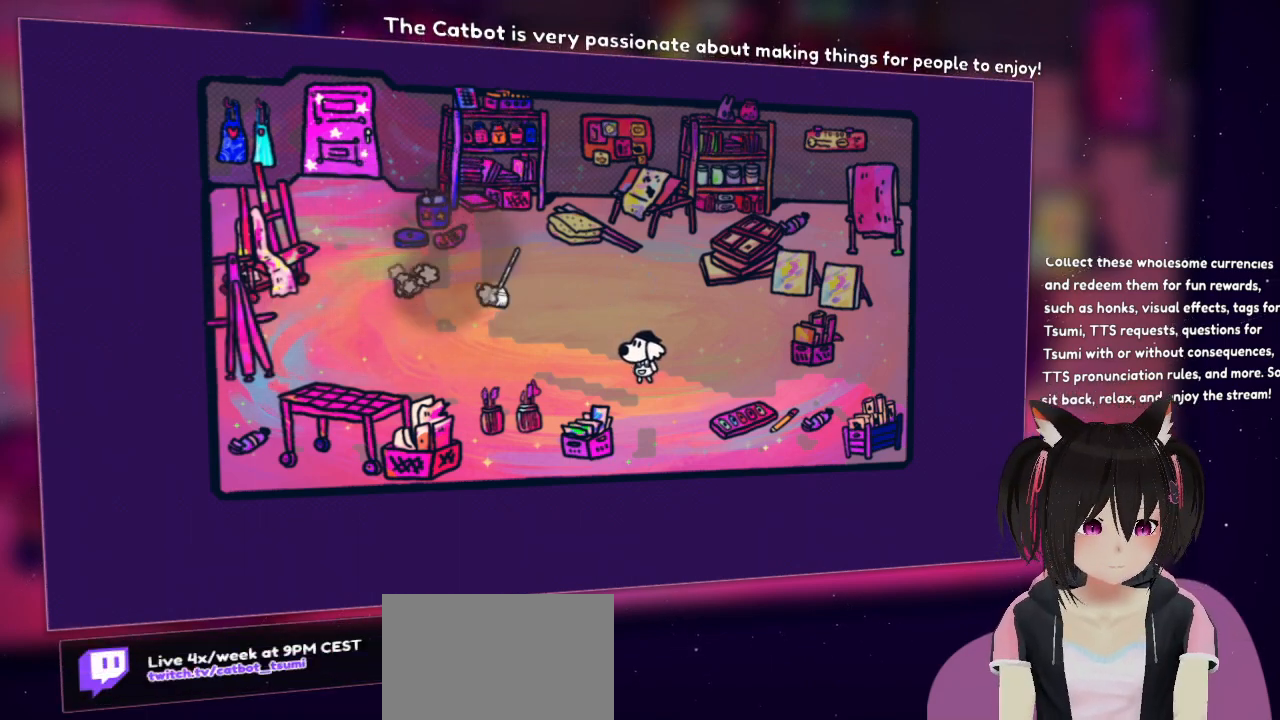
{"buttons": ["R2"], "left_stick": "center", "right_stick": "left", "events": [[83, "right_stick", "down-right"], [217, "right_stick", "down-left"], [317, "right_stick", "left"]]}
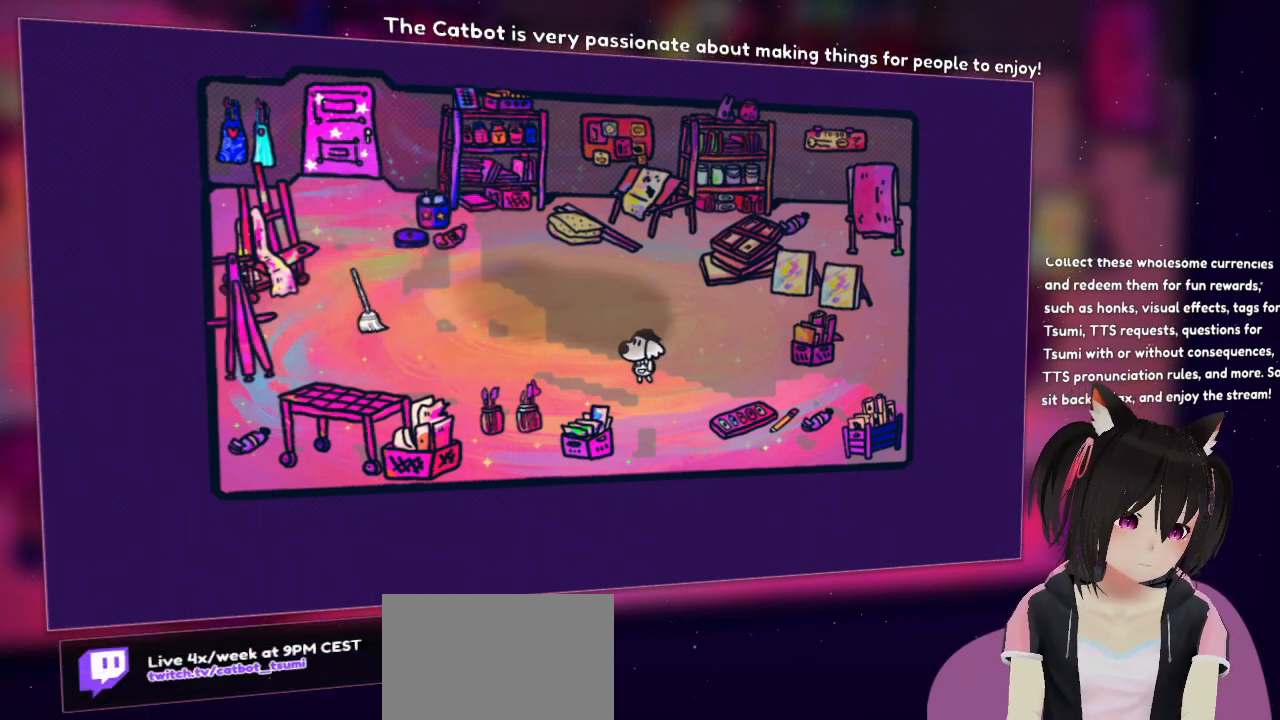
{"buttons": ["R2"], "left_stick": "center", "right_stick": "right", "events": [[83, "right_stick", "up"], [217, "right_stick", "right"]]}
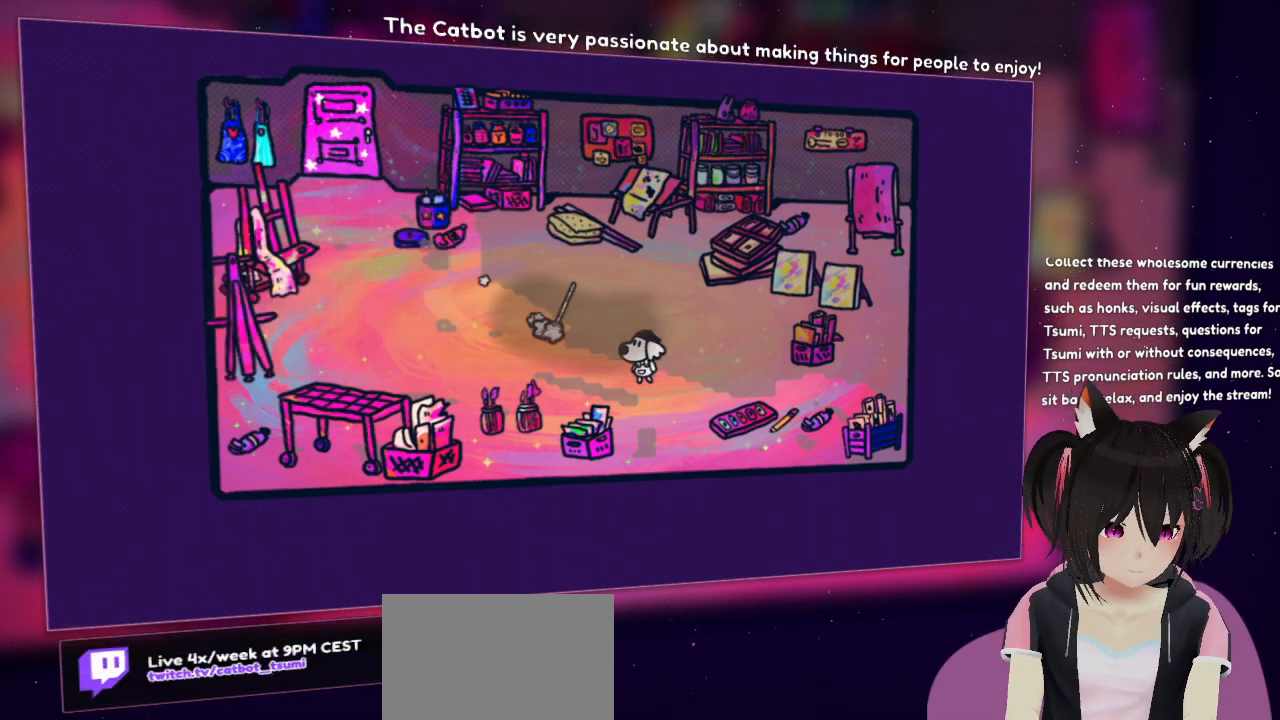
{"buttons": ["R2"], "left_stick": "center", "right_stick": "right", "events": []}
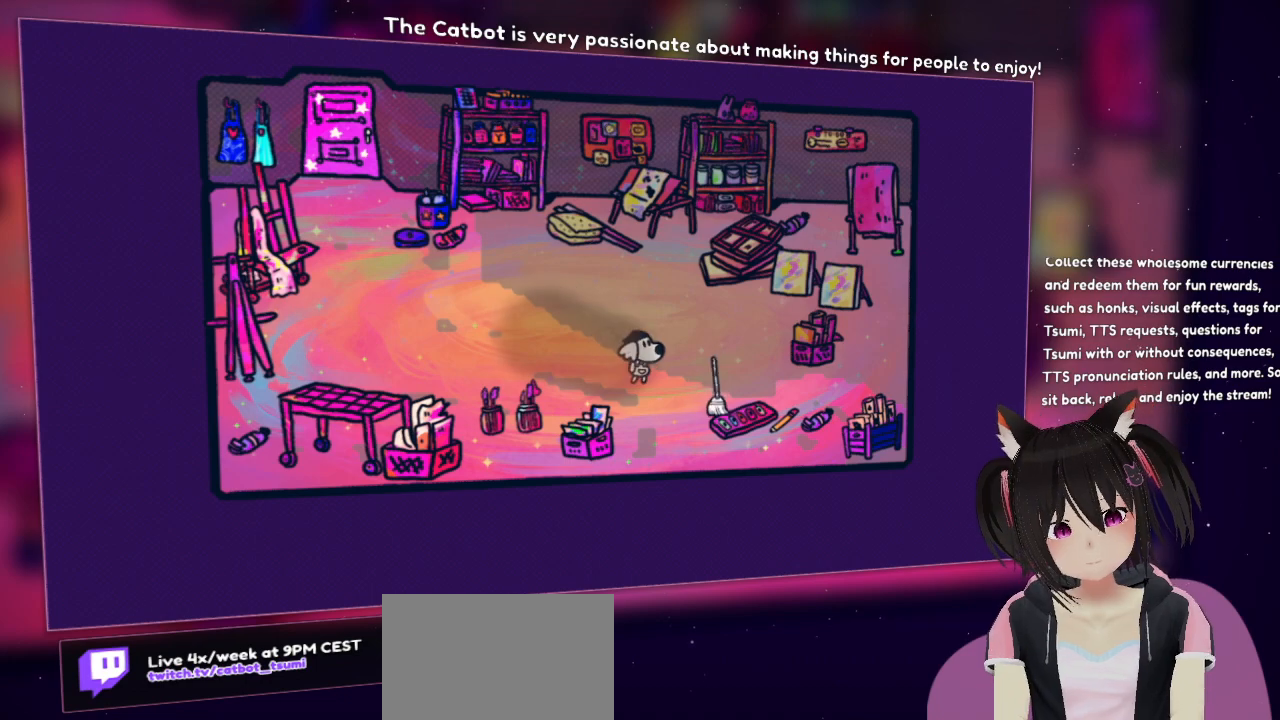
{"buttons": ["R2"], "left_stick": "center", "right_stick": "down-left", "events": [[50, "right_stick", "down-left"]]}
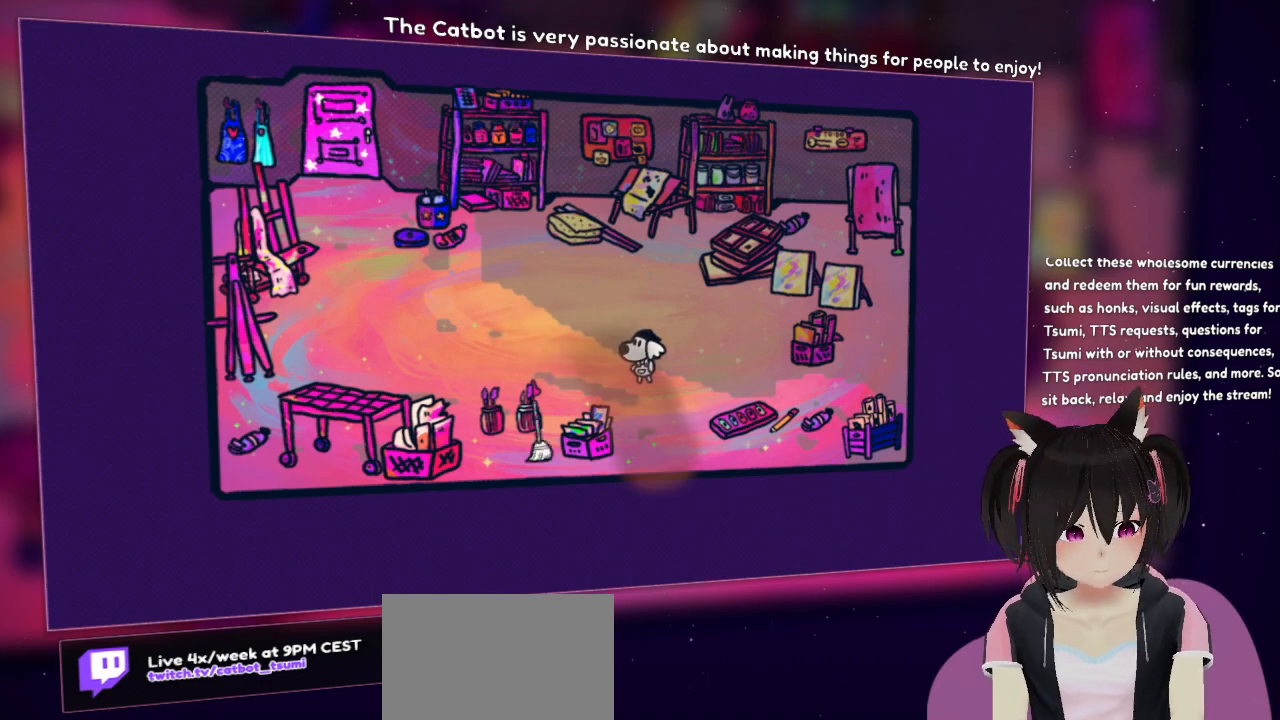
{"buttons": ["R2"], "left_stick": "center", "right_stick": "up-right", "events": [[83, "right_stick", "up-right"]]}
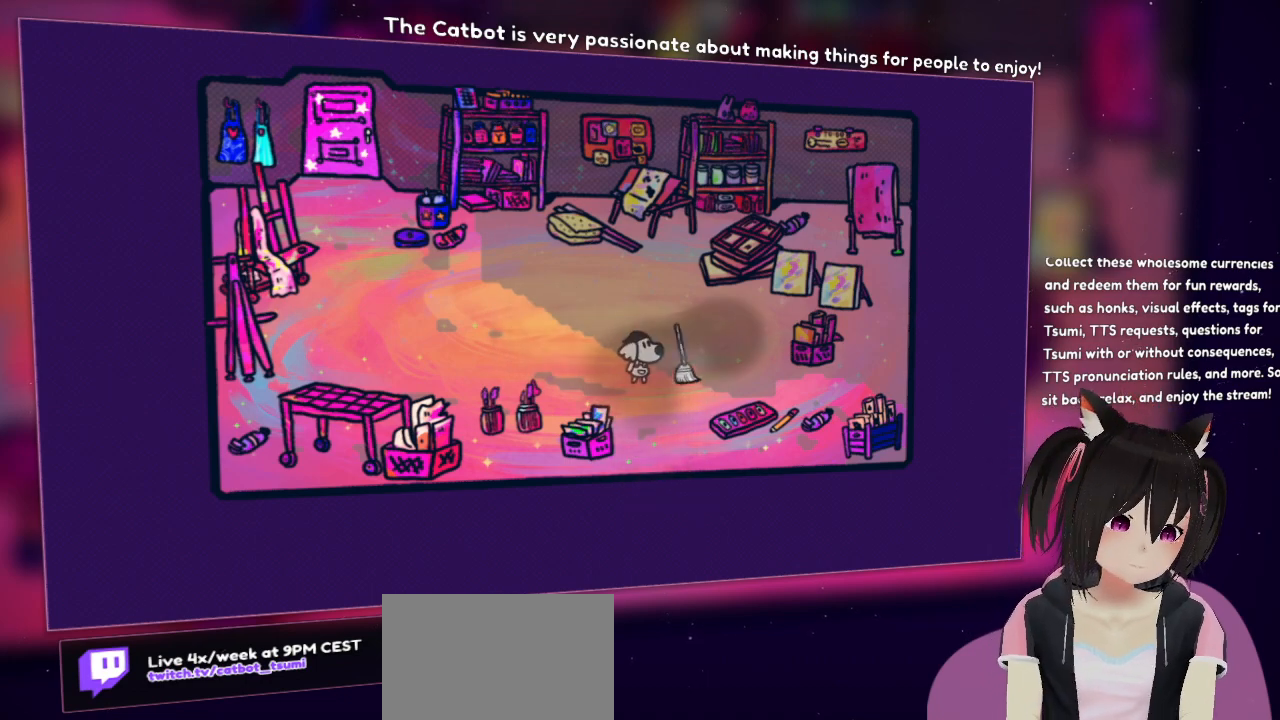
{"buttons": ["R2"], "left_stick": "center", "right_stick": "up", "events": [[50, "right_stick", "left"], [500, "right_stick", "up"]]}
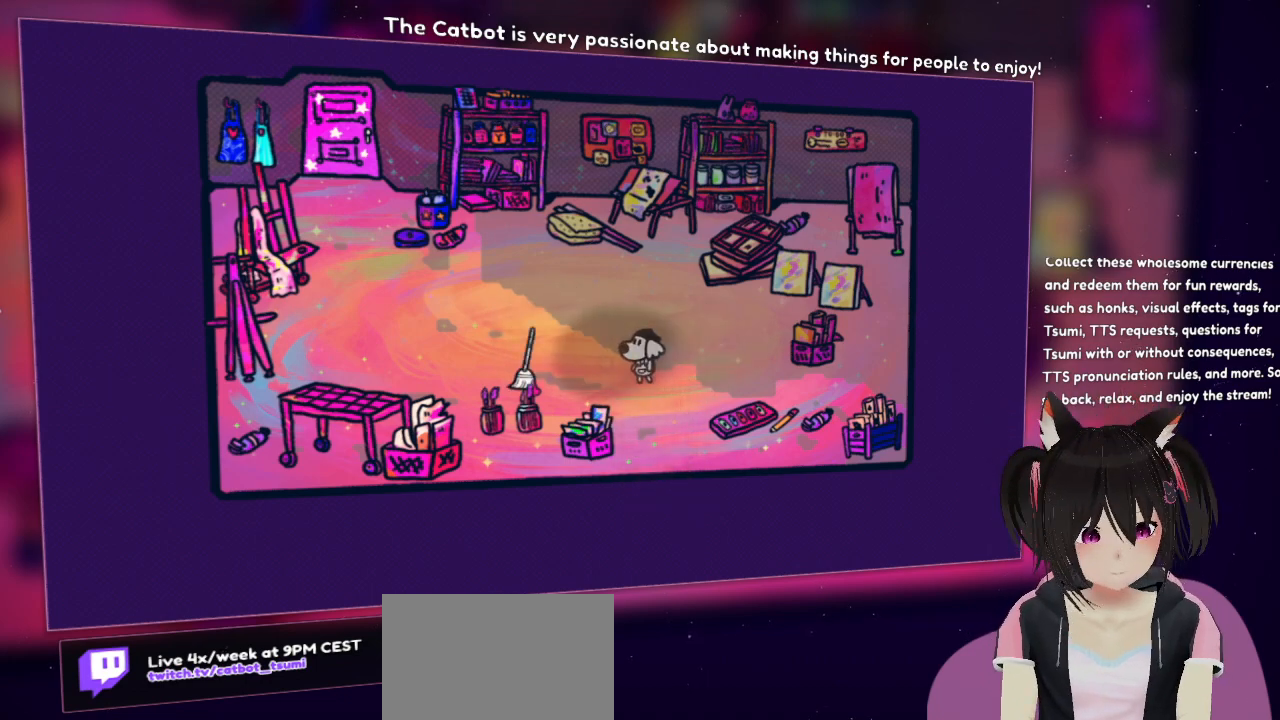
{"buttons": ["R2"], "left_stick": "center", "right_stick": "up-right", "events": [[67, "right_stick", "up-right"]]}
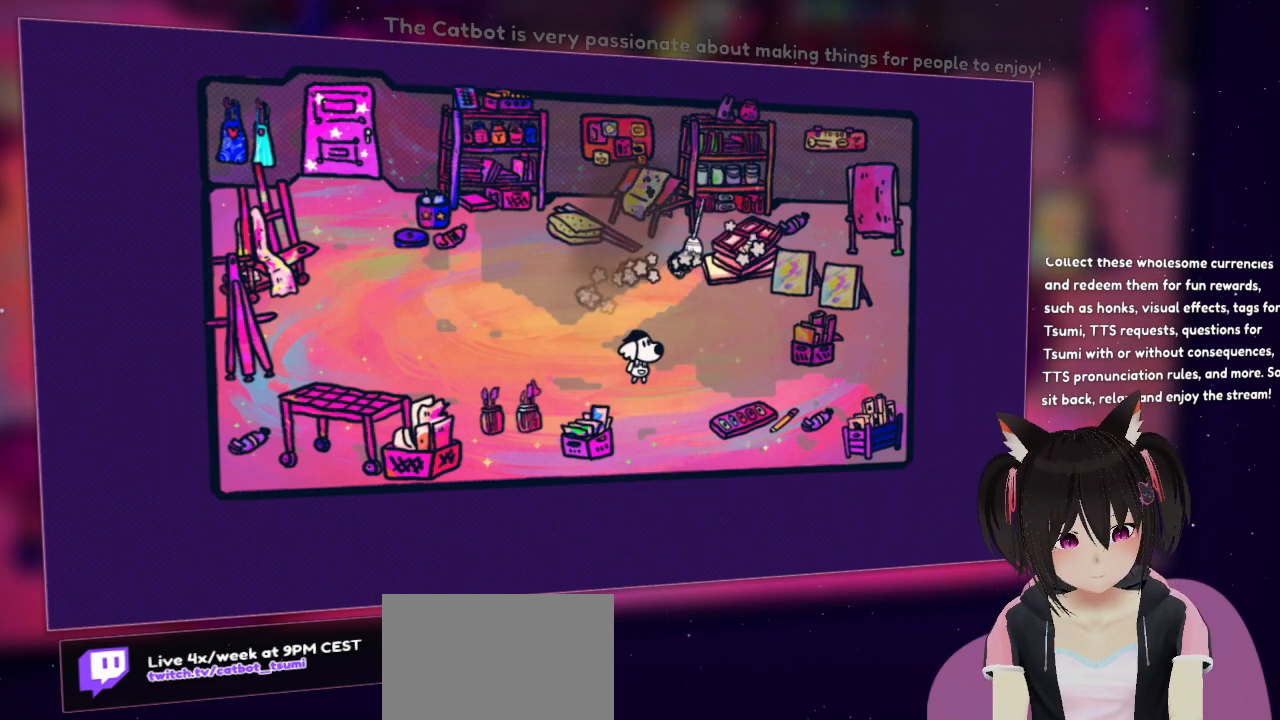
{"buttons": ["R2"], "left_stick": "center", "right_stick": "left", "events": [[167, "right_stick", "left"]]}
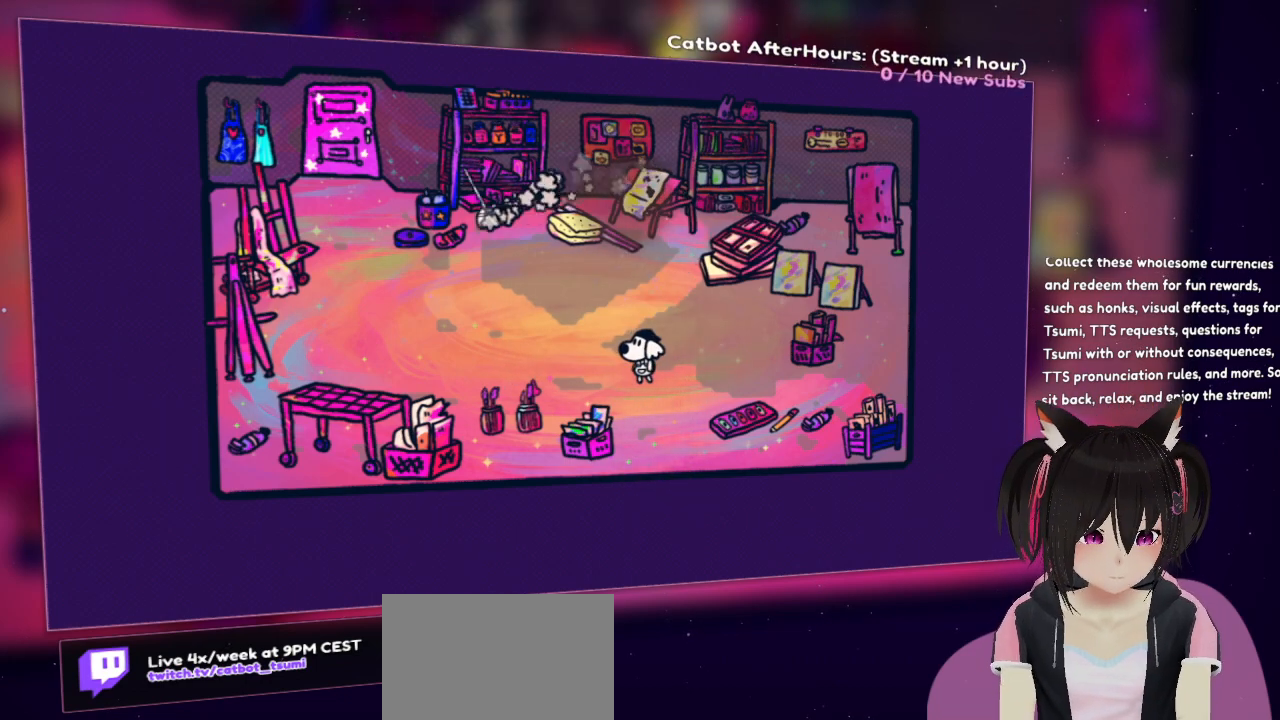
{"buttons": ["R2"], "left_stick": "center", "right_stick": "down-right", "events": [[333, "right_stick", "down-left"], [467, "right_stick", "down-right"]]}
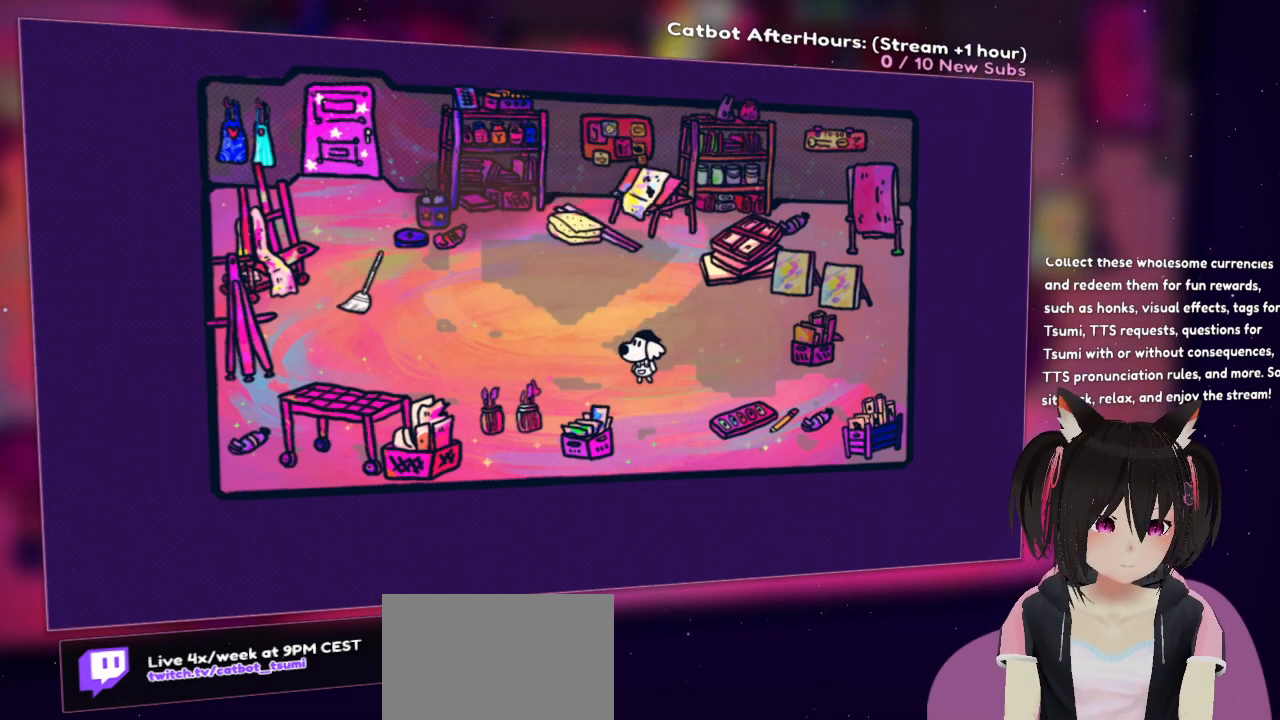
{"buttons": ["R2"], "left_stick": "center", "right_stick": "up", "events": [[67, "right_stick", "right"], [267, "right_stick", "up"]]}
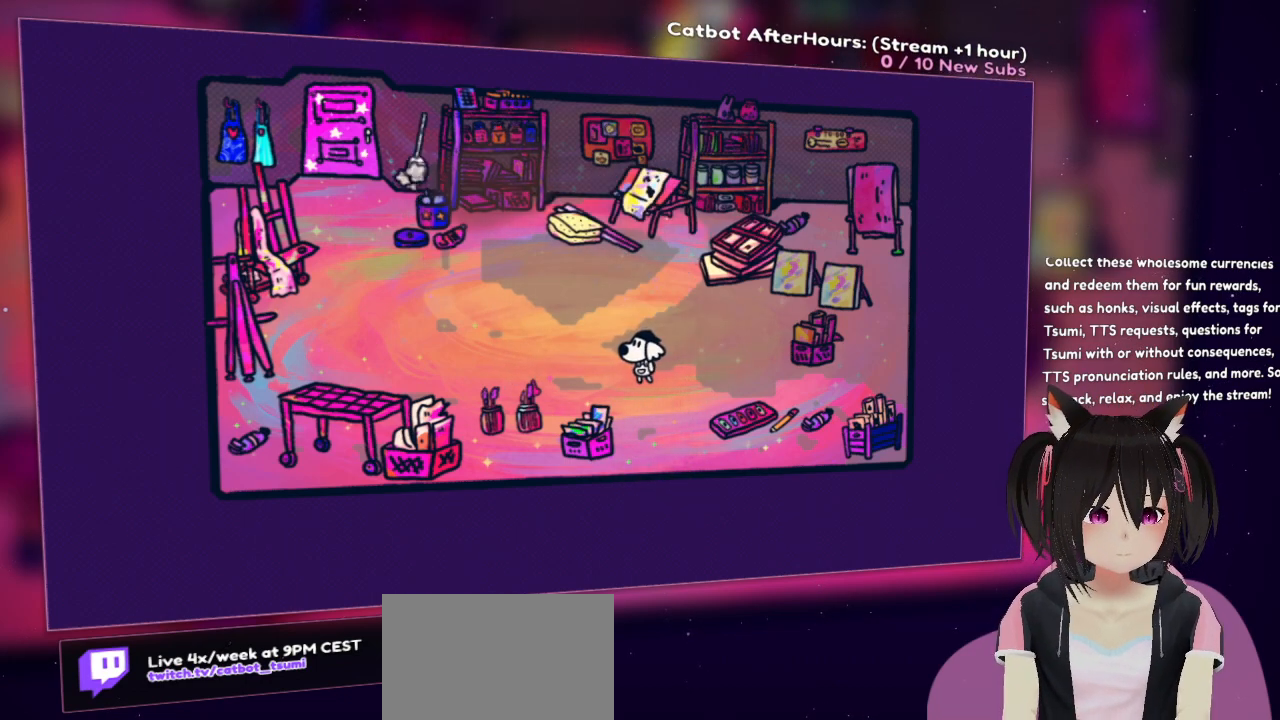
{"buttons": ["R2"], "left_stick": "center", "right_stick": "right", "events": [[67, "right_stick", "up-right"], [233, "right_stick", "right"]]}
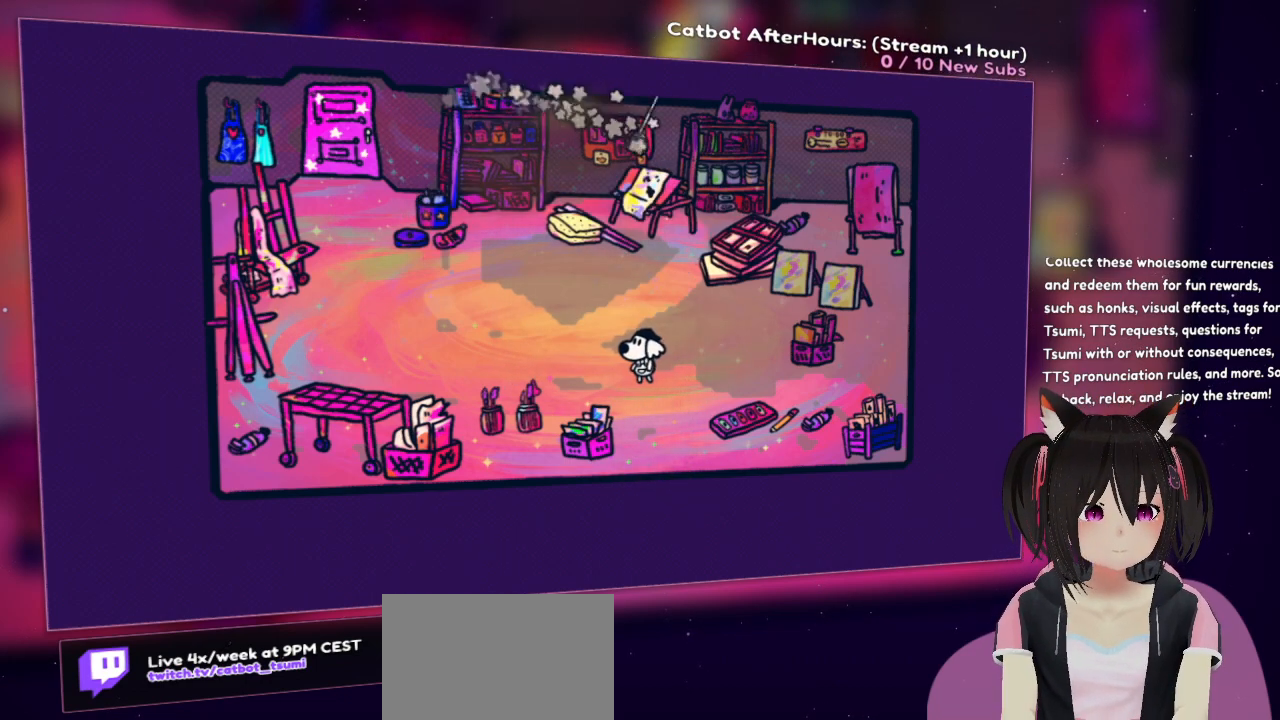
{"buttons": ["R2"], "left_stick": "center", "right_stick": "right", "events": []}
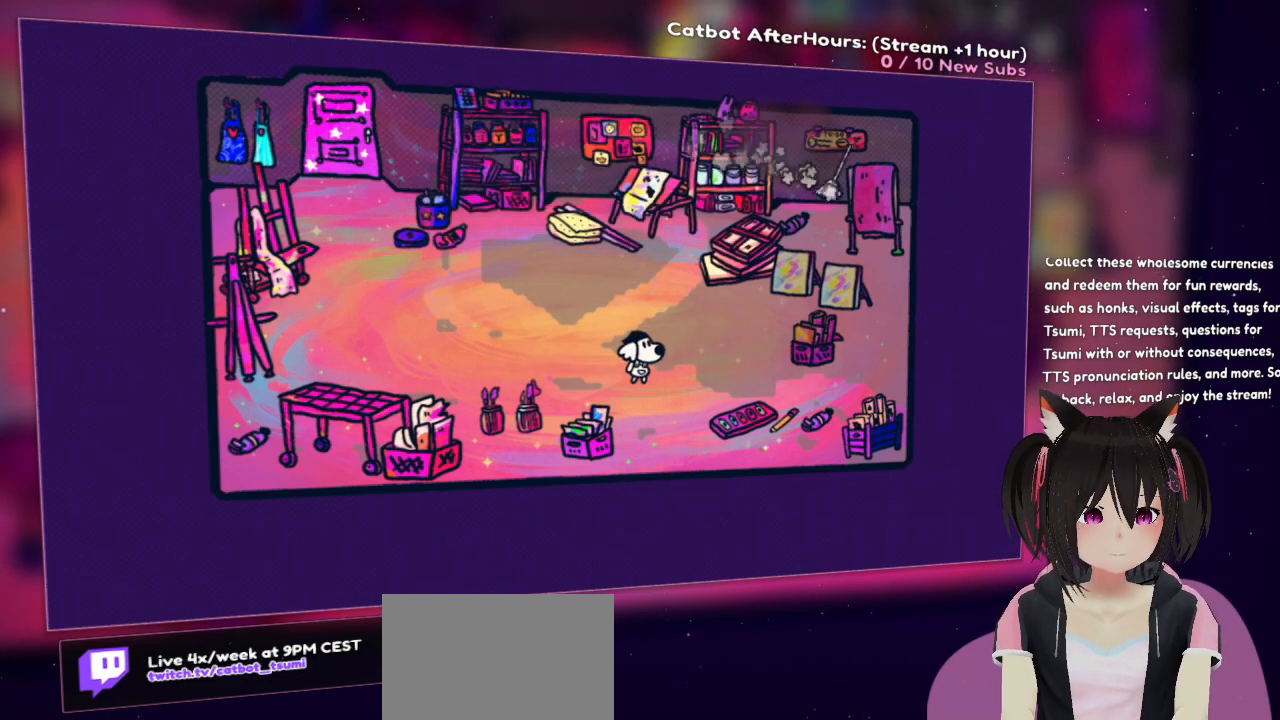
{"buttons": ["R2"], "left_stick": "center", "right_stick": "up-left", "events": [[167, "right_stick", "up-right"], [300, "right_stick", "up"], [433, "right_stick", "up-left"]]}
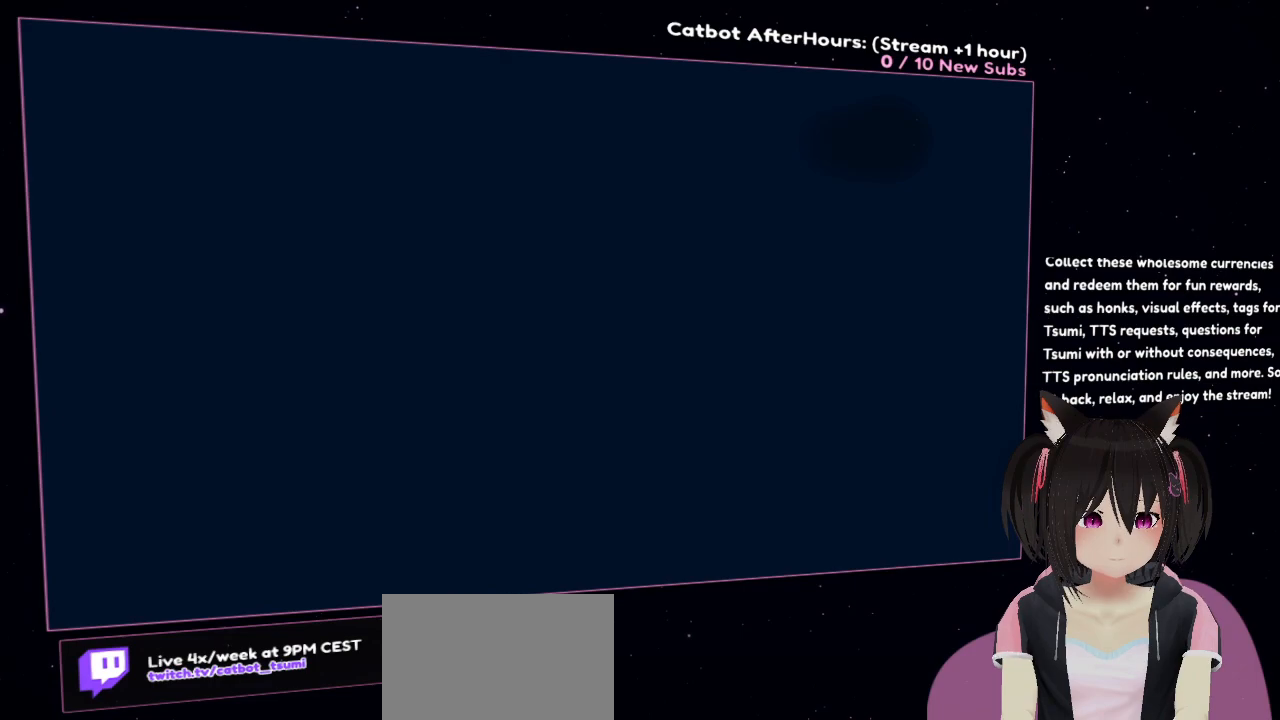
{"buttons": [], "left_stick": "center", "right_stick": "center", "events": [[100, "right_stick", "left"], [200, "right_stick", "down-left"], [367, "right_stick", "center"], [467, "R2", "up"]]}